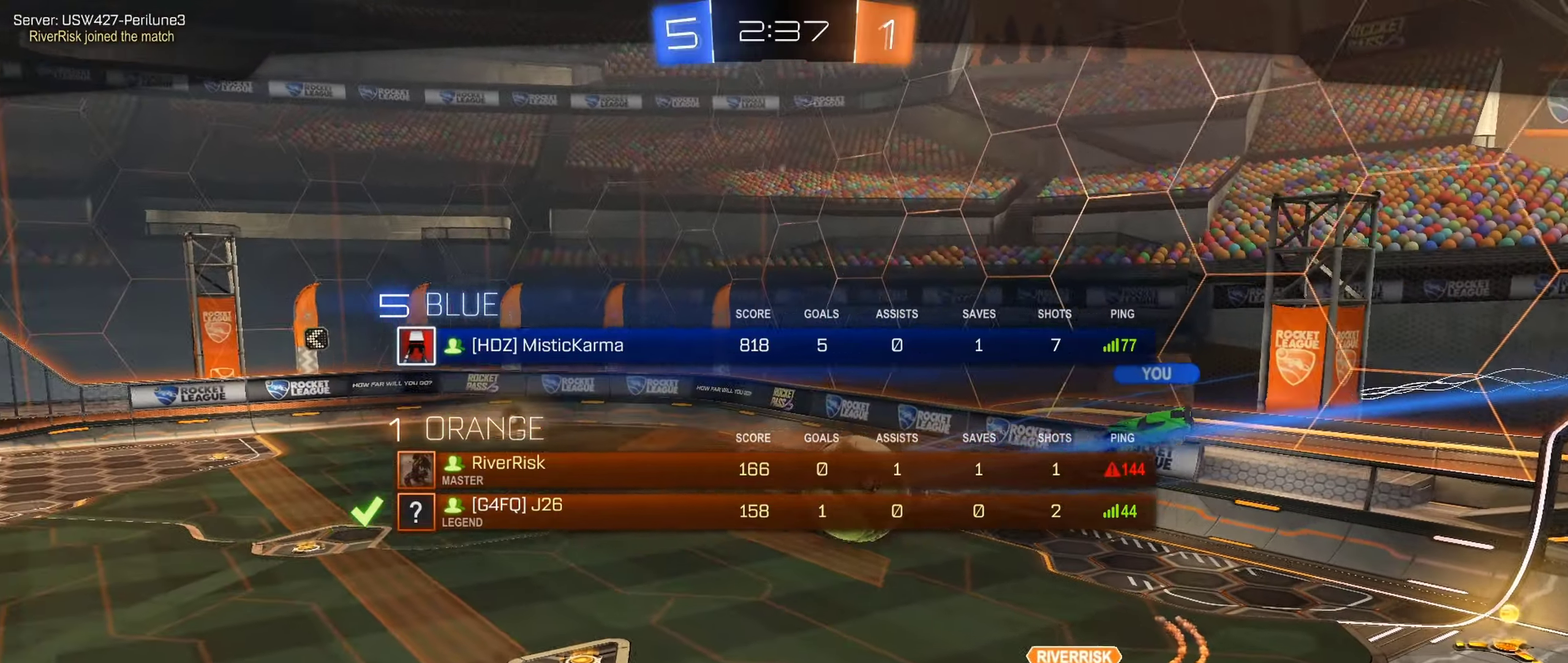
Gameplay with a controller (Xbox layout); each line is a JSON object with the inputs held at the frame after it. "events" lists button and stick changes between this image and that frame as [ms after this image, input, new state], when the widget could be followed in between. This document gives stick clicks only as held states, not as events.
{"buttons": ["R1"], "left_stick": "center", "right_stick": "center", "events": []}
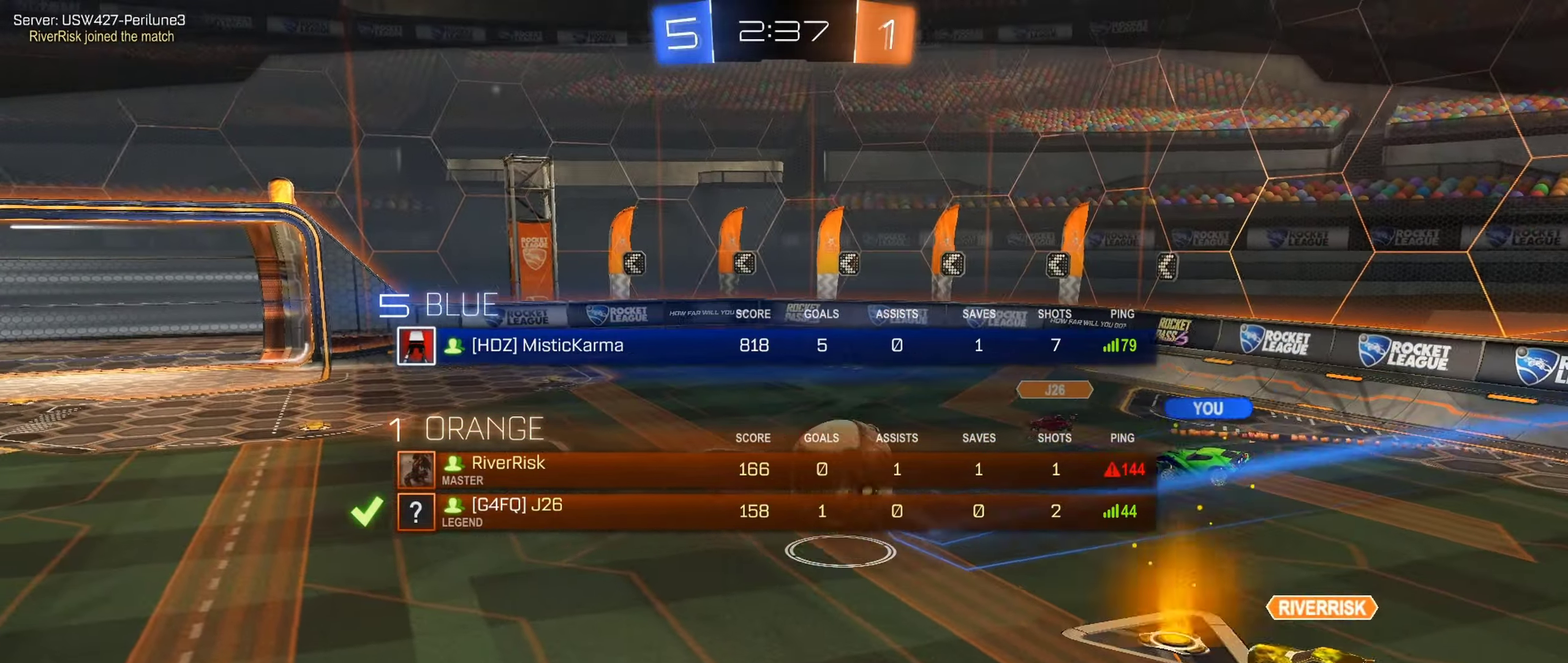
{"buttons": ["R1"], "left_stick": "center", "right_stick": "center", "events": []}
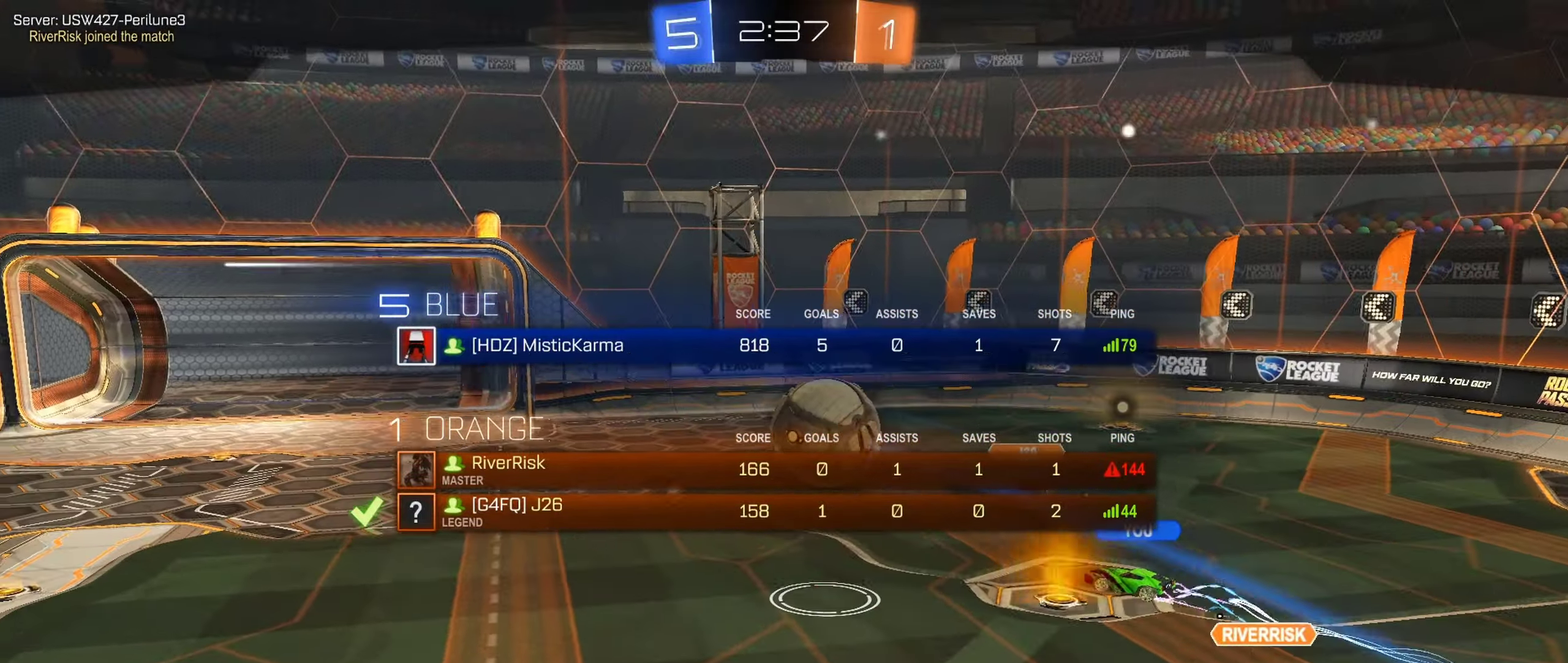
{"buttons": ["R1"], "left_stick": "center", "right_stick": "center", "events": []}
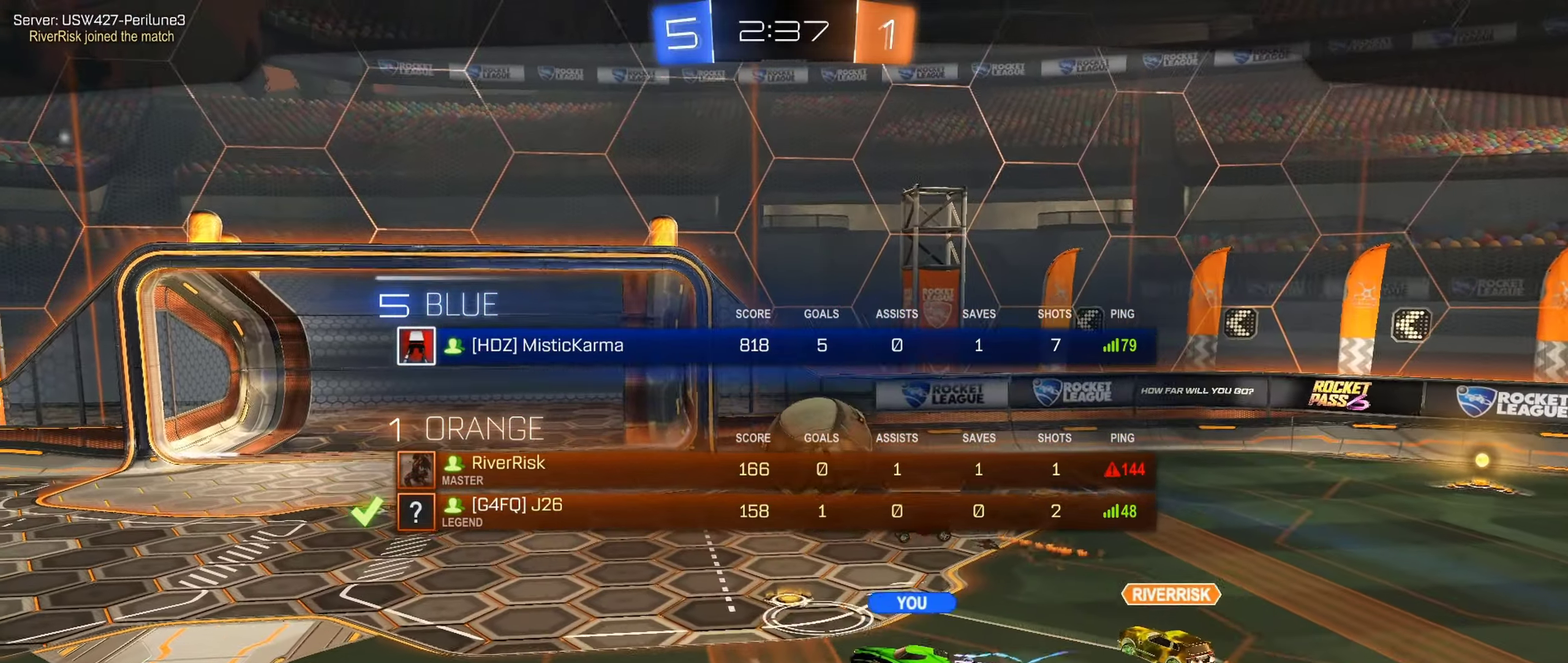
{"buttons": ["R1"], "left_stick": "center", "right_stick": "center", "events": []}
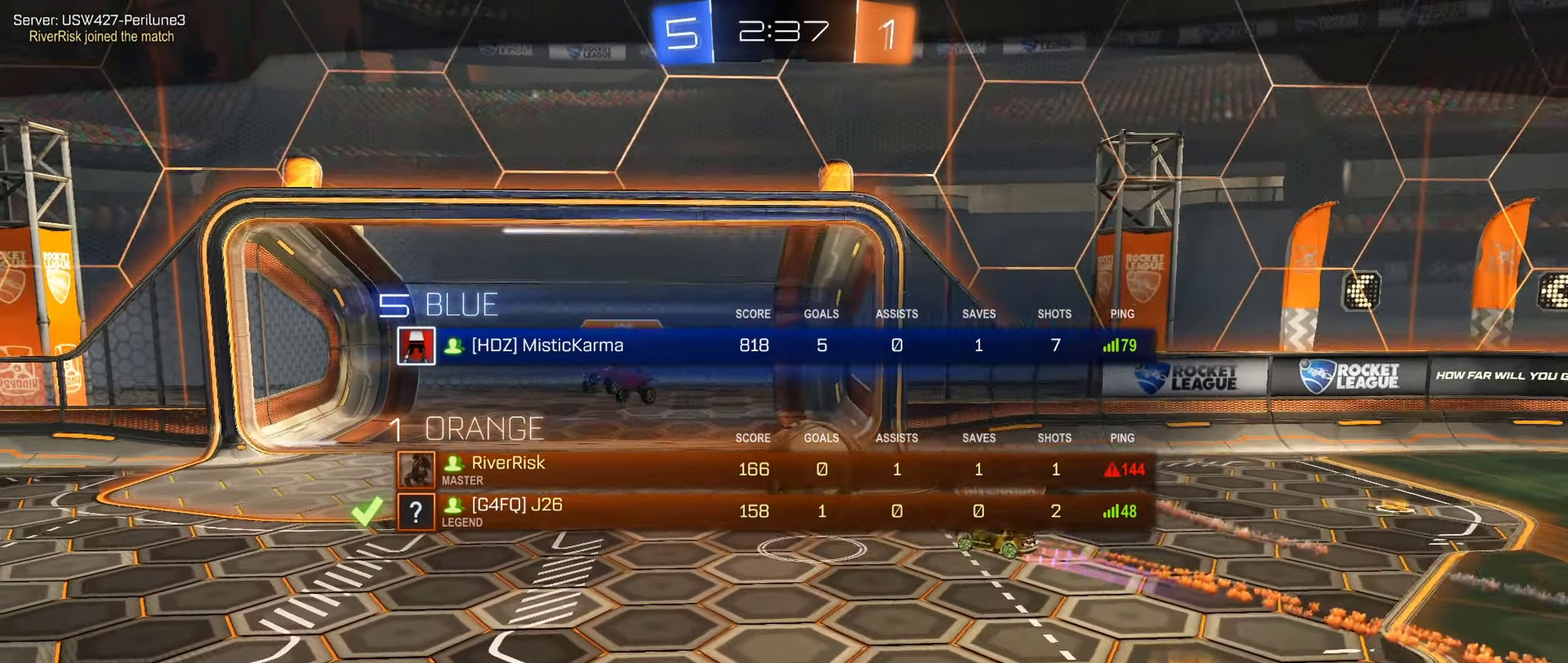
{"buttons": ["R1"], "left_stick": "center", "right_stick": "center", "events": []}
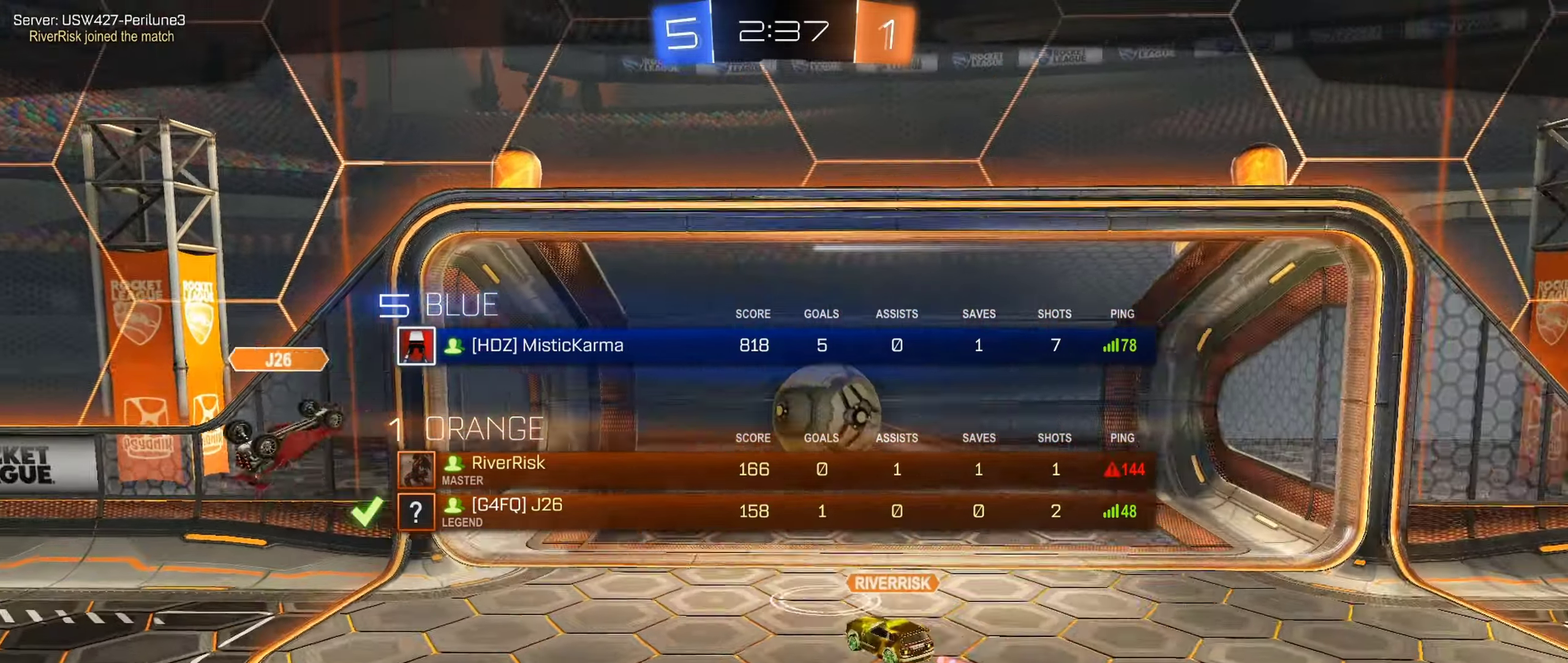
{"buttons": ["R1"], "left_stick": "center", "right_stick": "center", "events": []}
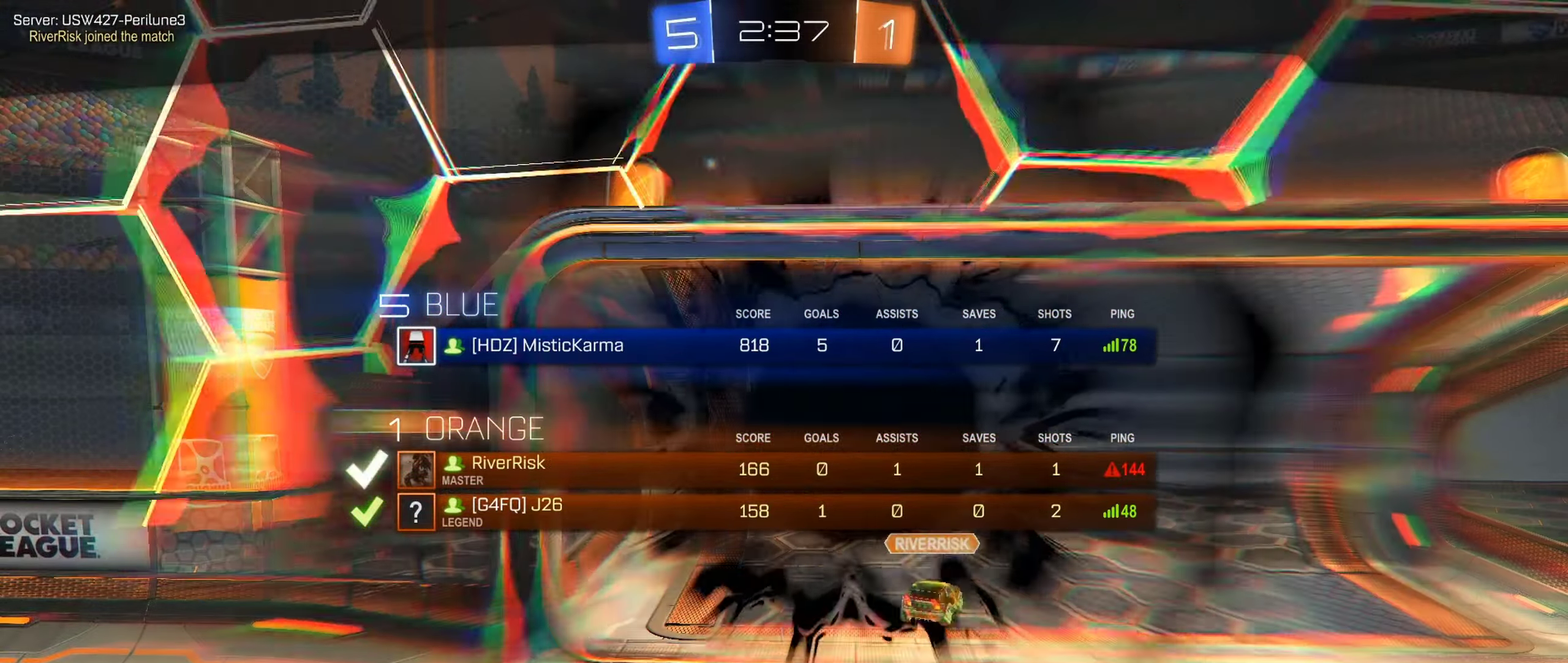
{"buttons": ["R1"], "left_stick": "center", "right_stick": "center", "events": []}
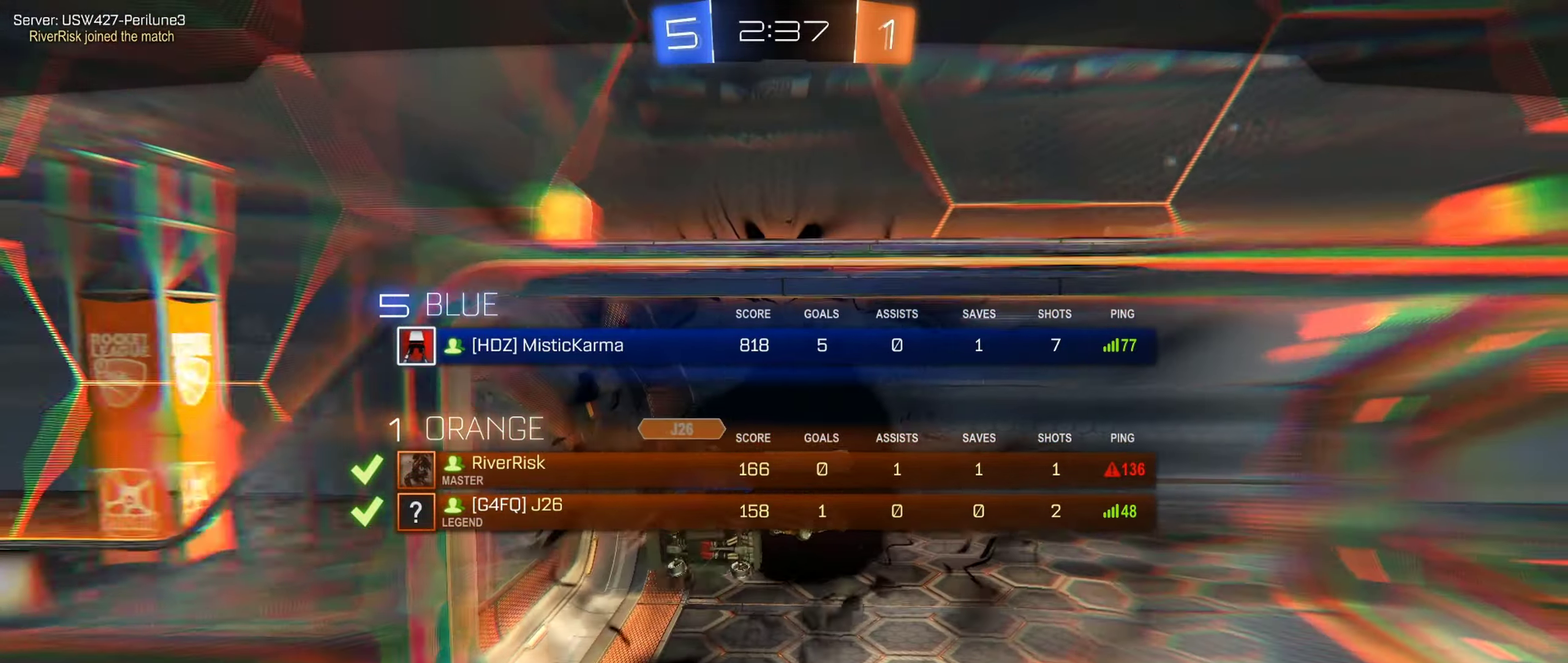
{"buttons": ["R1"], "left_stick": "center", "right_stick": "center", "events": []}
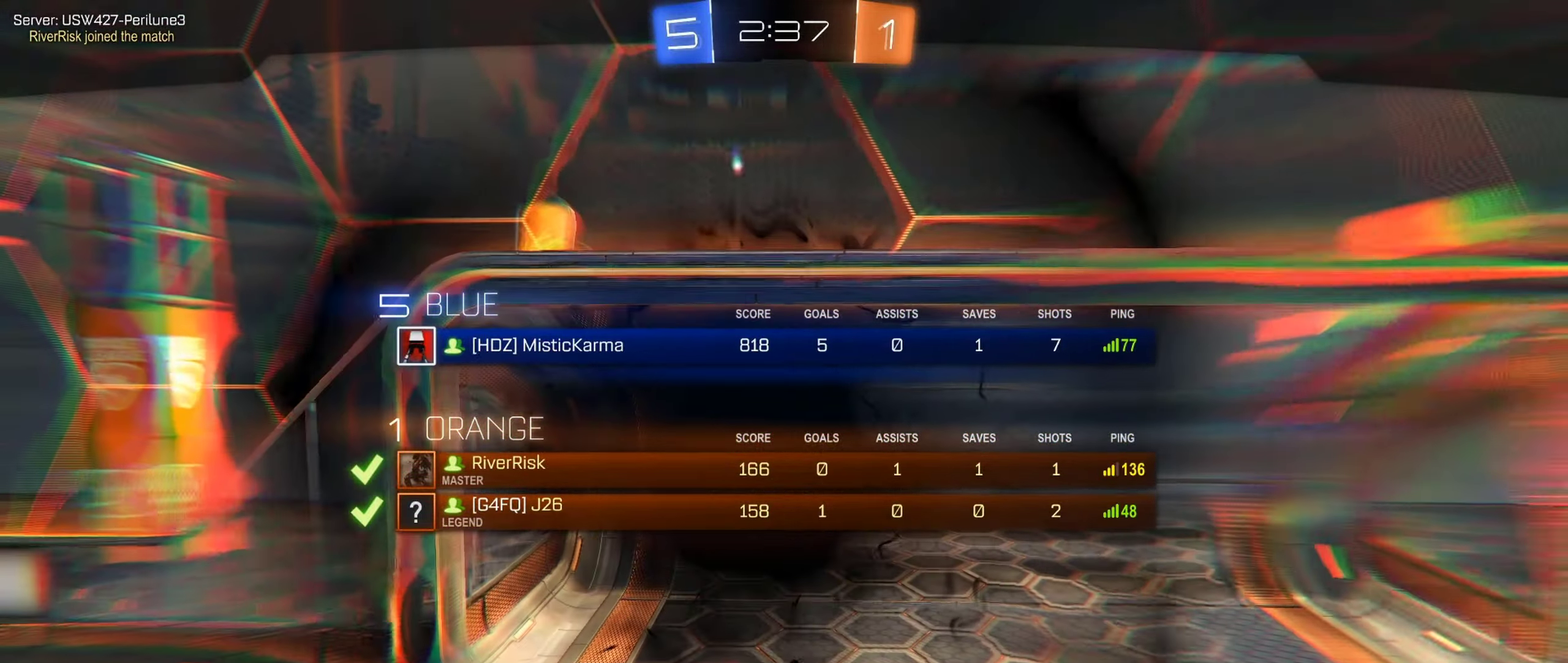
{"buttons": [], "left_stick": "center", "right_stick": "center", "events": [[383, "R1", "up"]]}
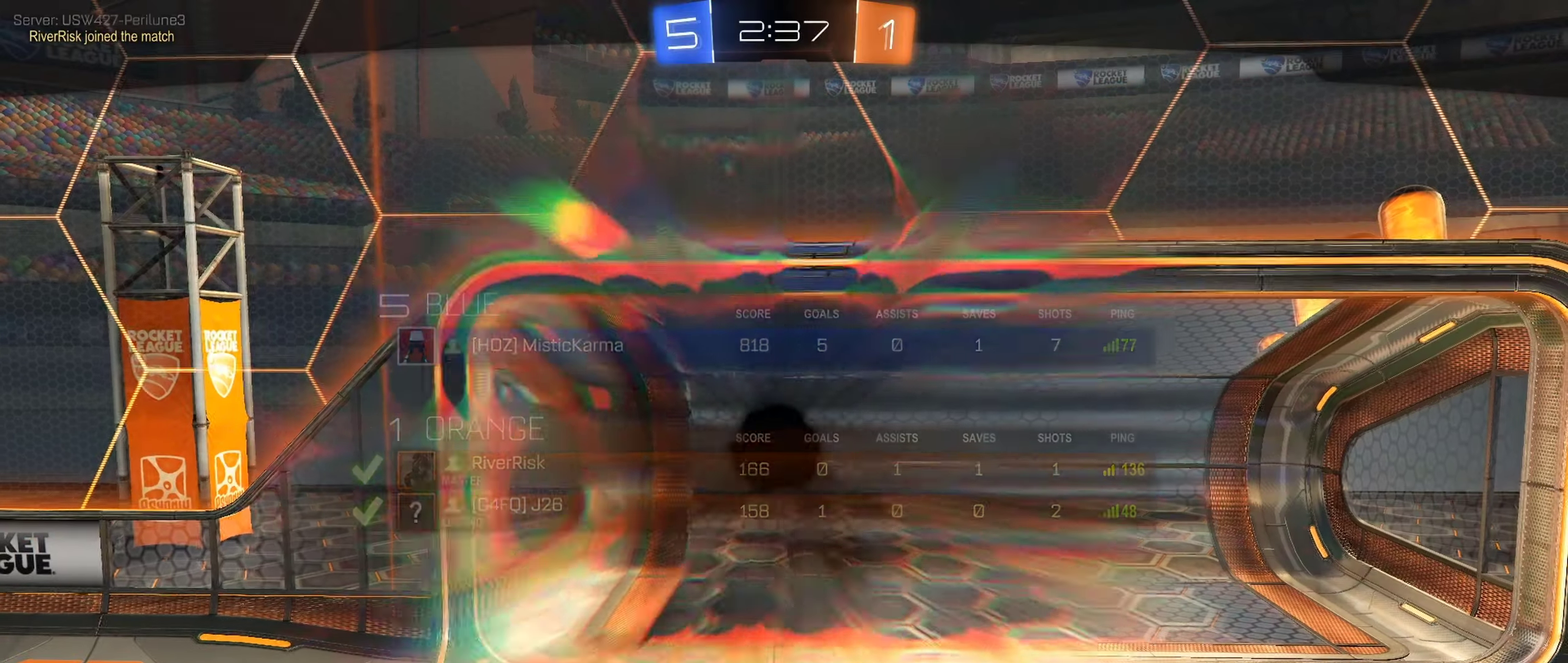
{"buttons": [], "left_stick": "center", "right_stick": "center", "events": []}
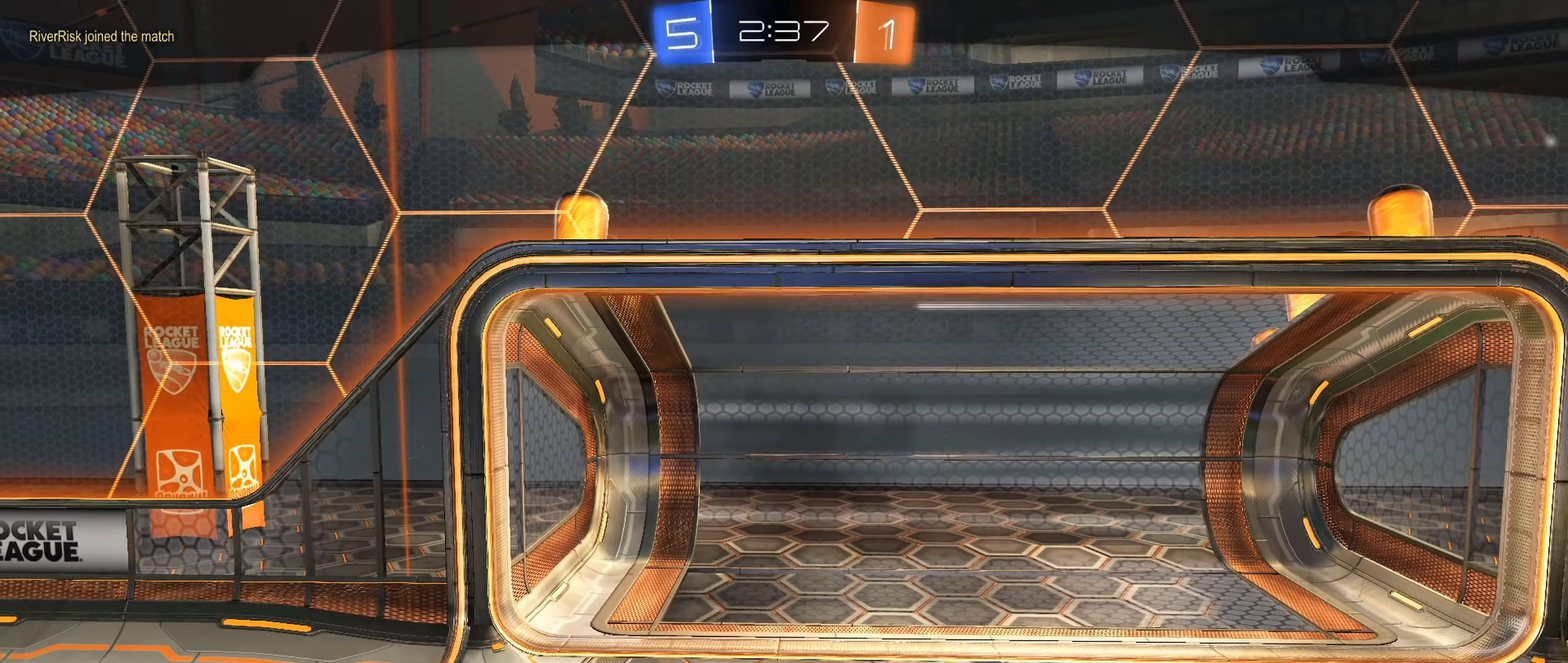
{"buttons": [], "left_stick": "center", "right_stick": "center", "events": []}
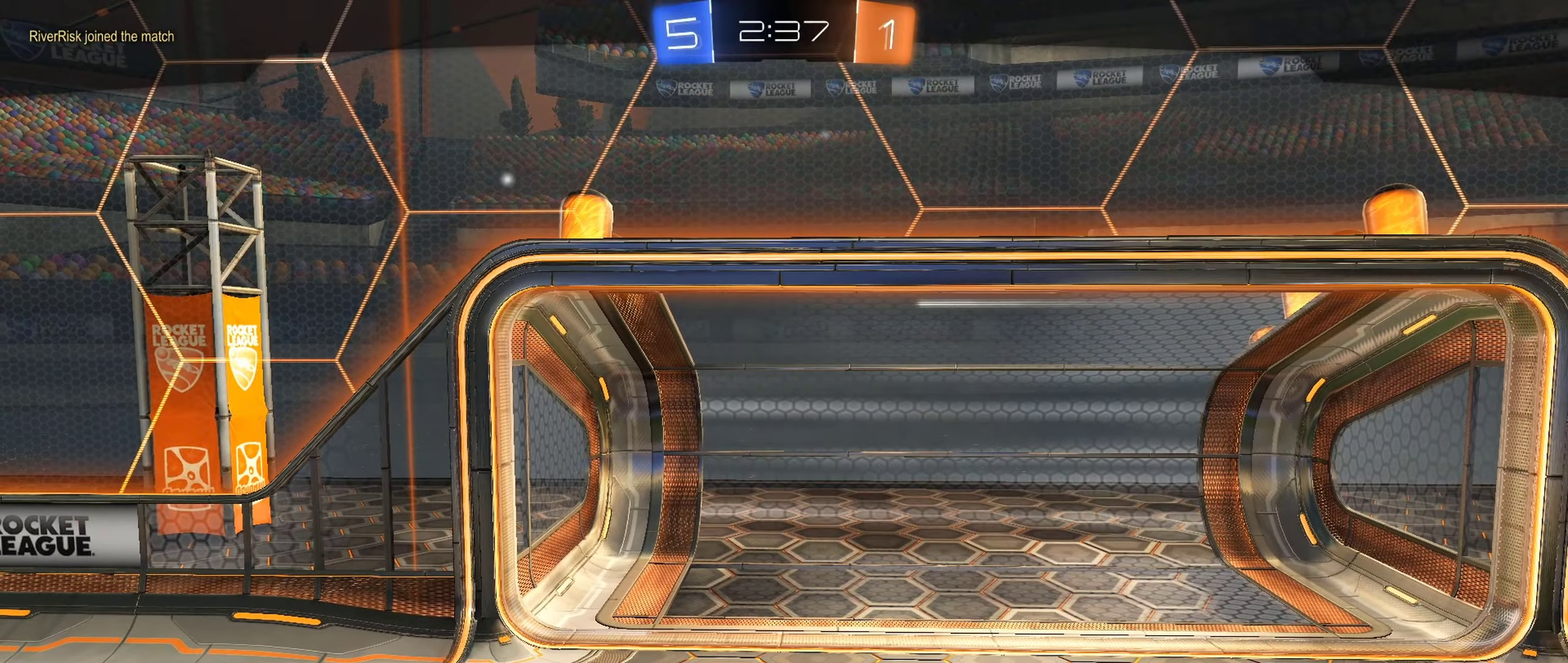
{"buttons": [], "left_stick": "center", "right_stick": "center", "events": []}
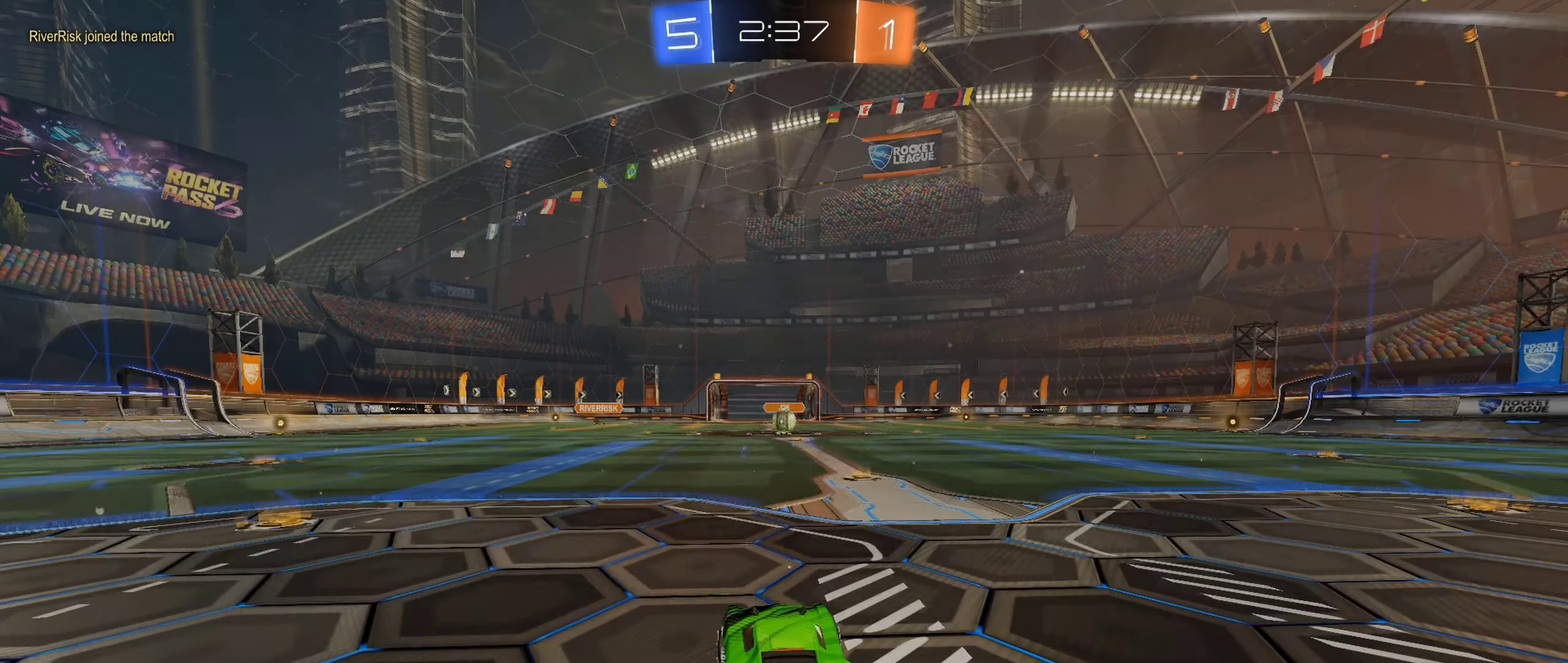
{"buttons": [], "left_stick": "center", "right_stick": "center", "events": []}
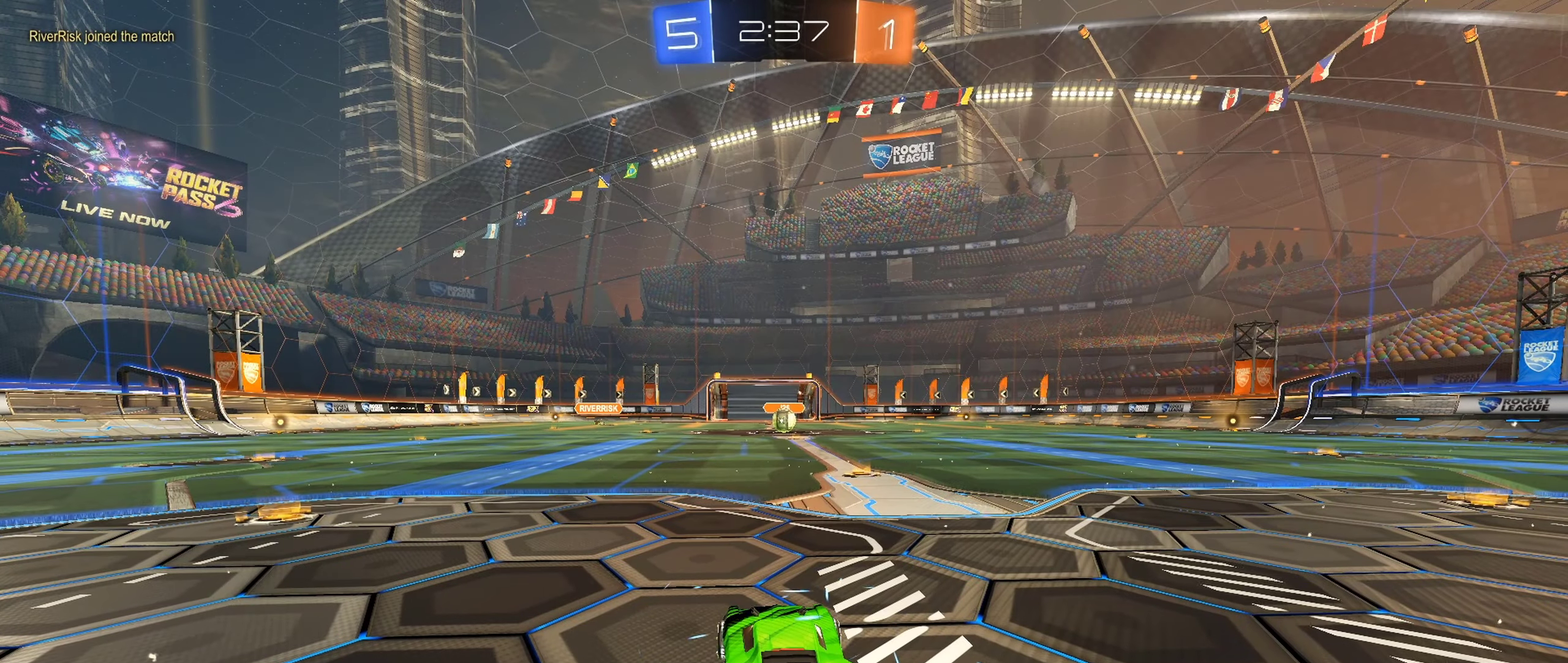
{"buttons": [], "left_stick": "center", "right_stick": "center", "events": []}
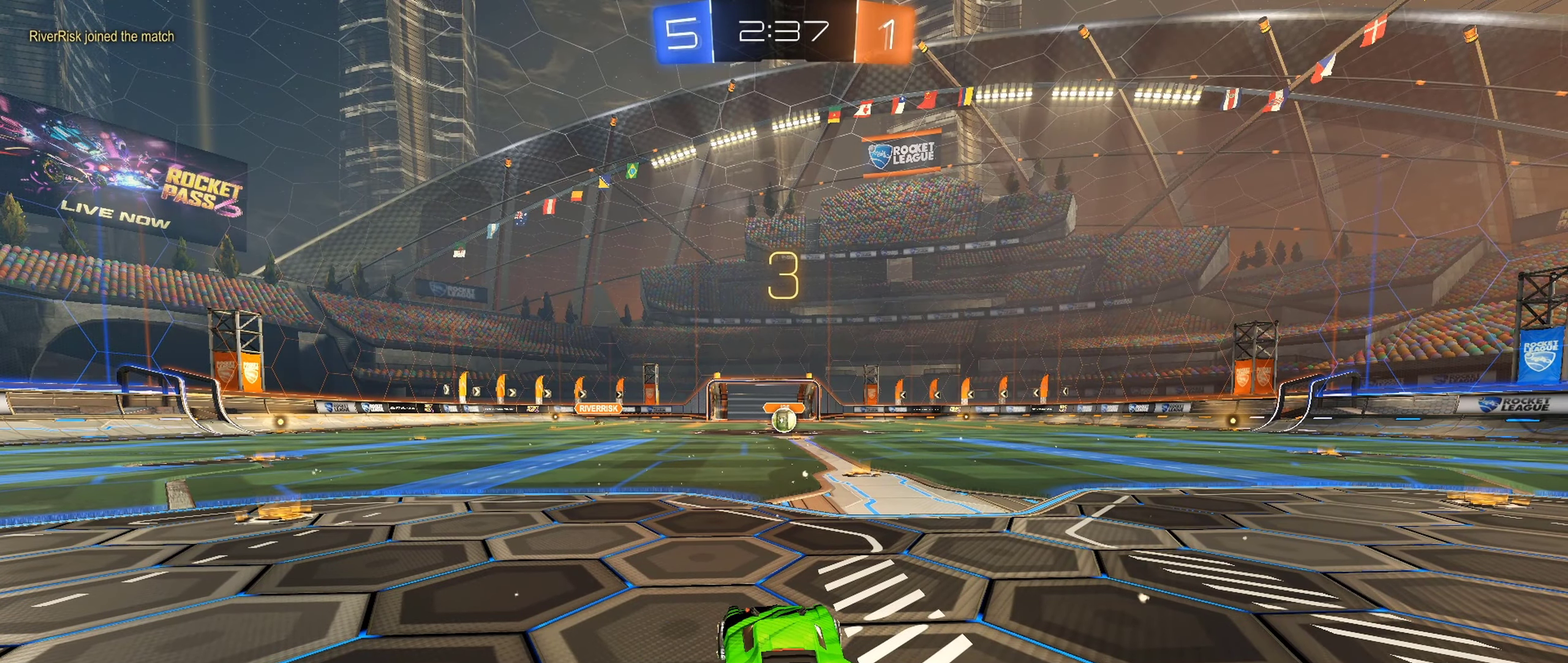
{"buttons": [], "left_stick": "center", "right_stick": "center", "events": []}
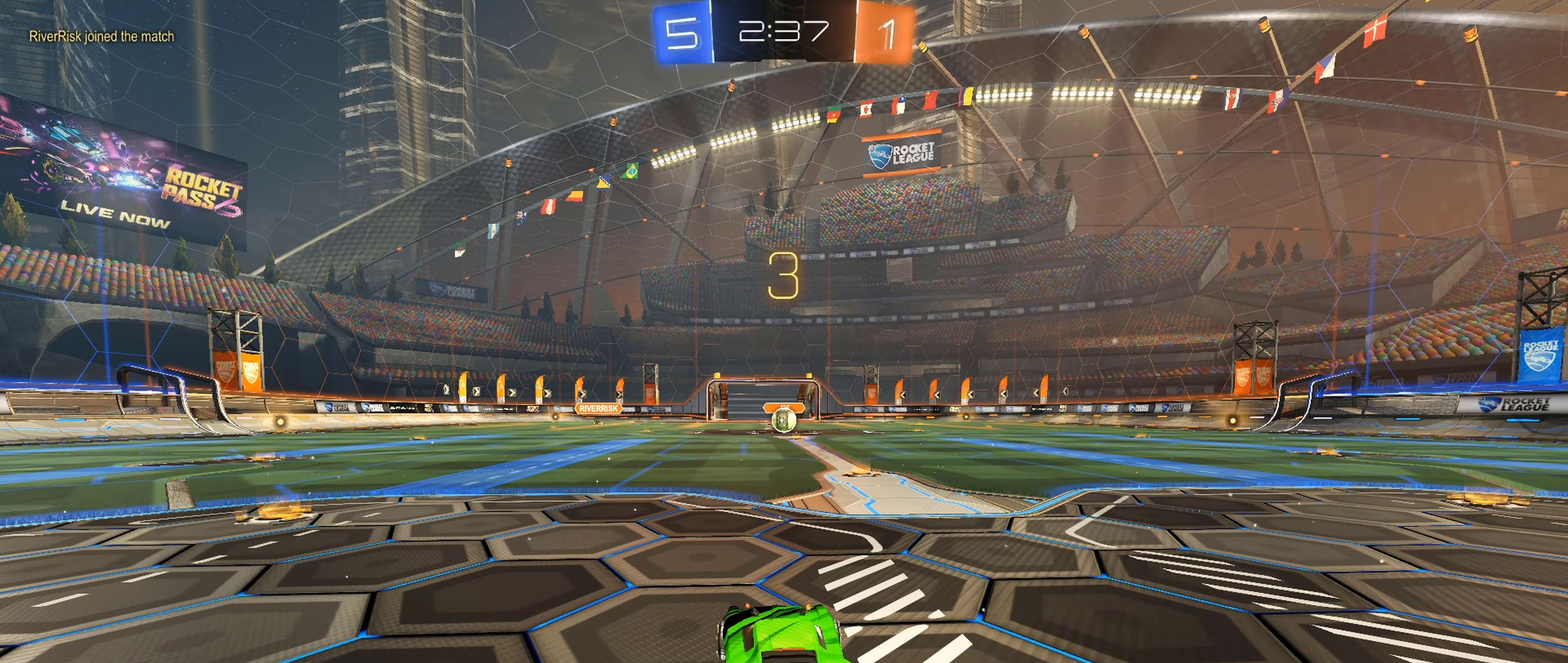
{"buttons": ["R2"], "left_stick": "center", "right_stick": "center", "events": [[83, "R2", "down"]]}
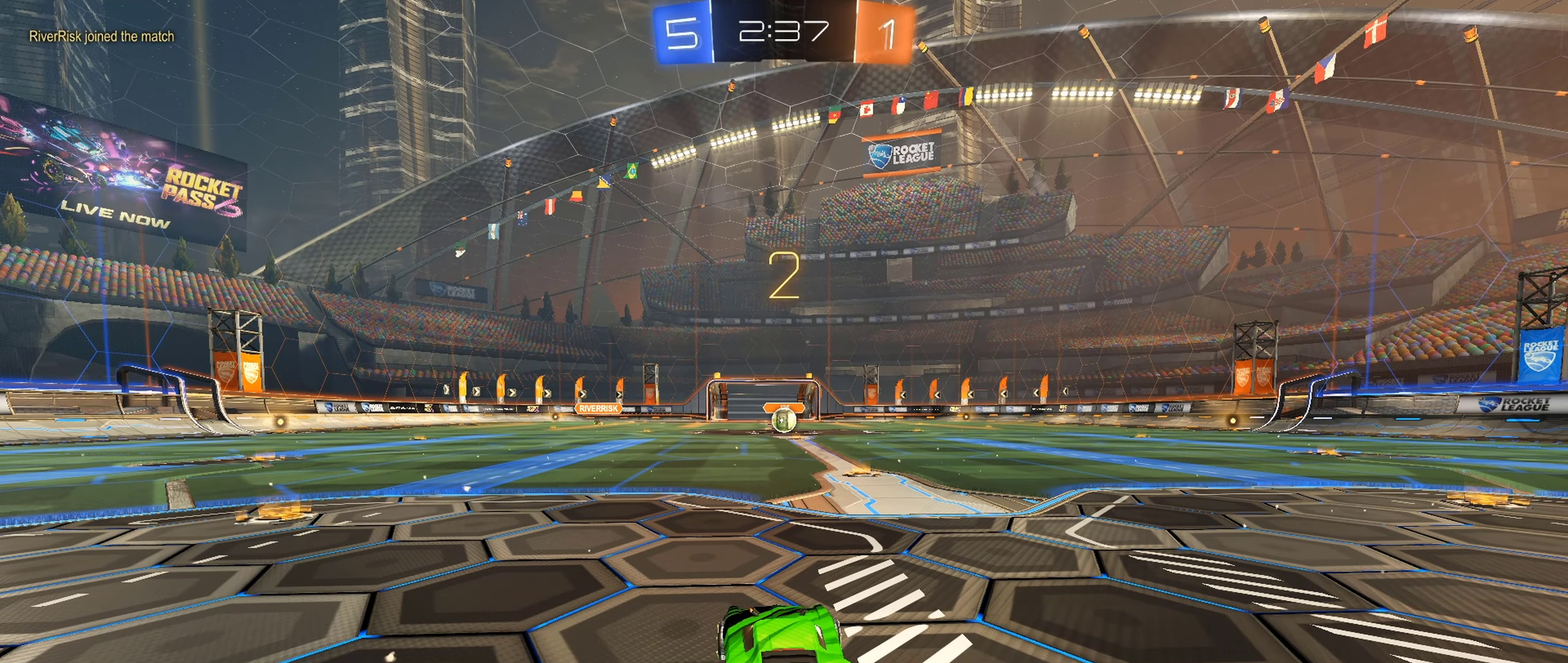
{"buttons": ["R2"], "left_stick": "center", "right_stick": "center", "events": []}
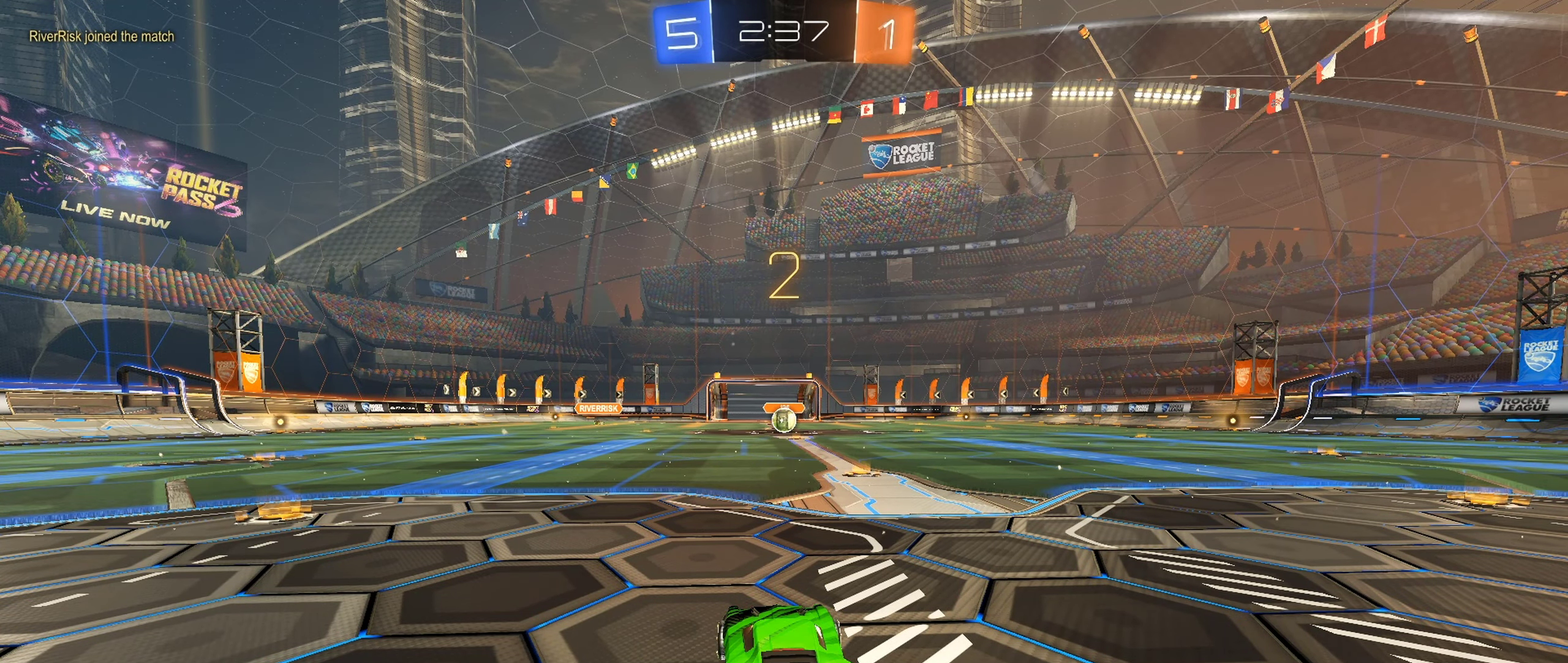
{"buttons": ["R2"], "left_stick": "center", "right_stick": "center", "events": [[317, "left_stick", "right"], [467, "left_stick", "center"]]}
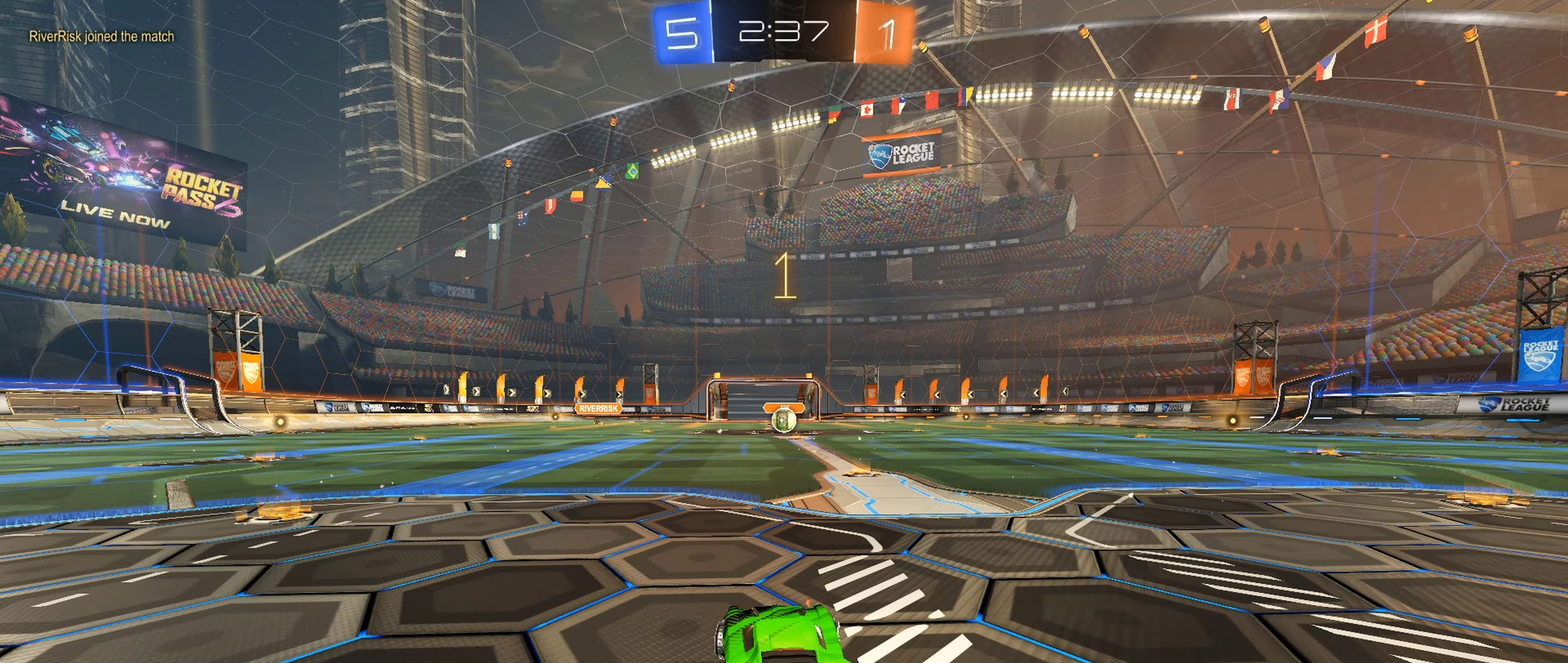
{"buttons": ["R2"], "left_stick": "center", "right_stick": "center", "events": []}
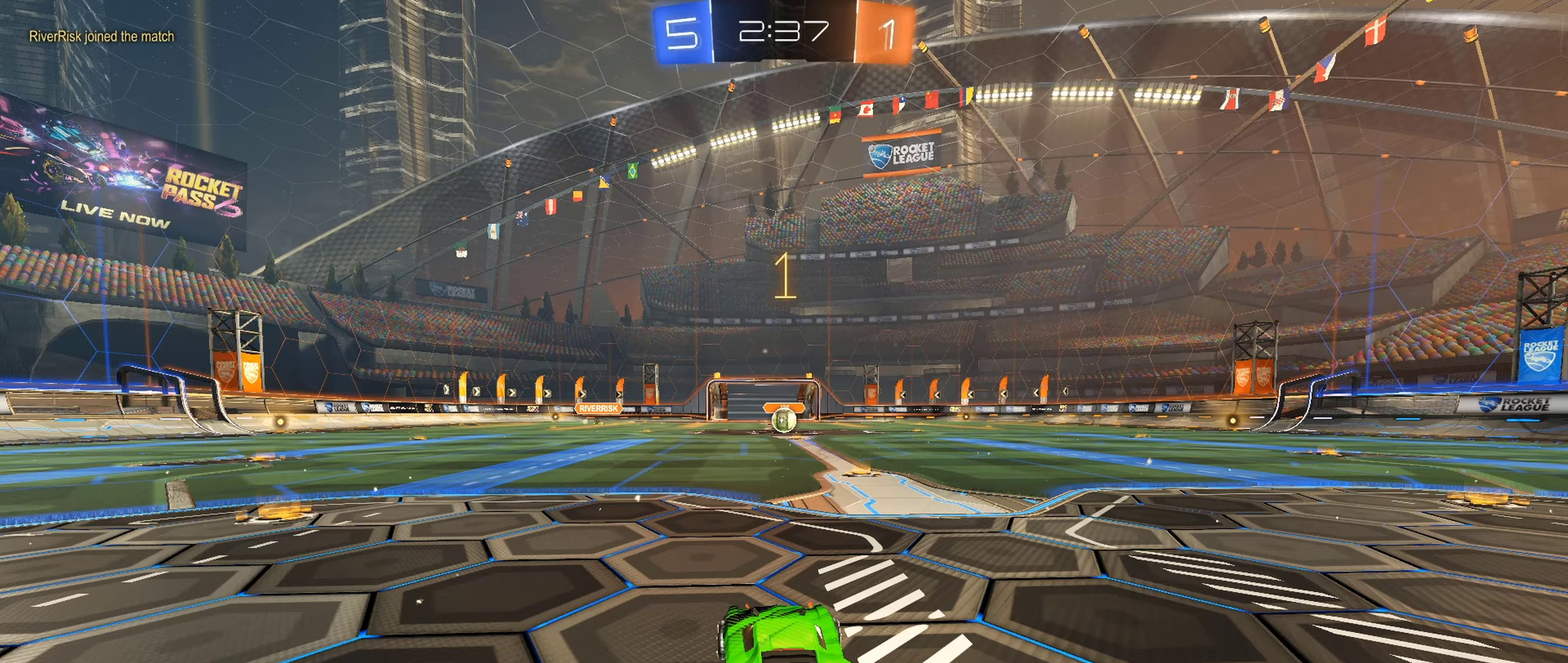
{"buttons": ["R2"], "left_stick": "left", "right_stick": "center", "events": [[67, "left_stick", "right"], [267, "left_stick", "center"], [467, "left_stick", "left"]]}
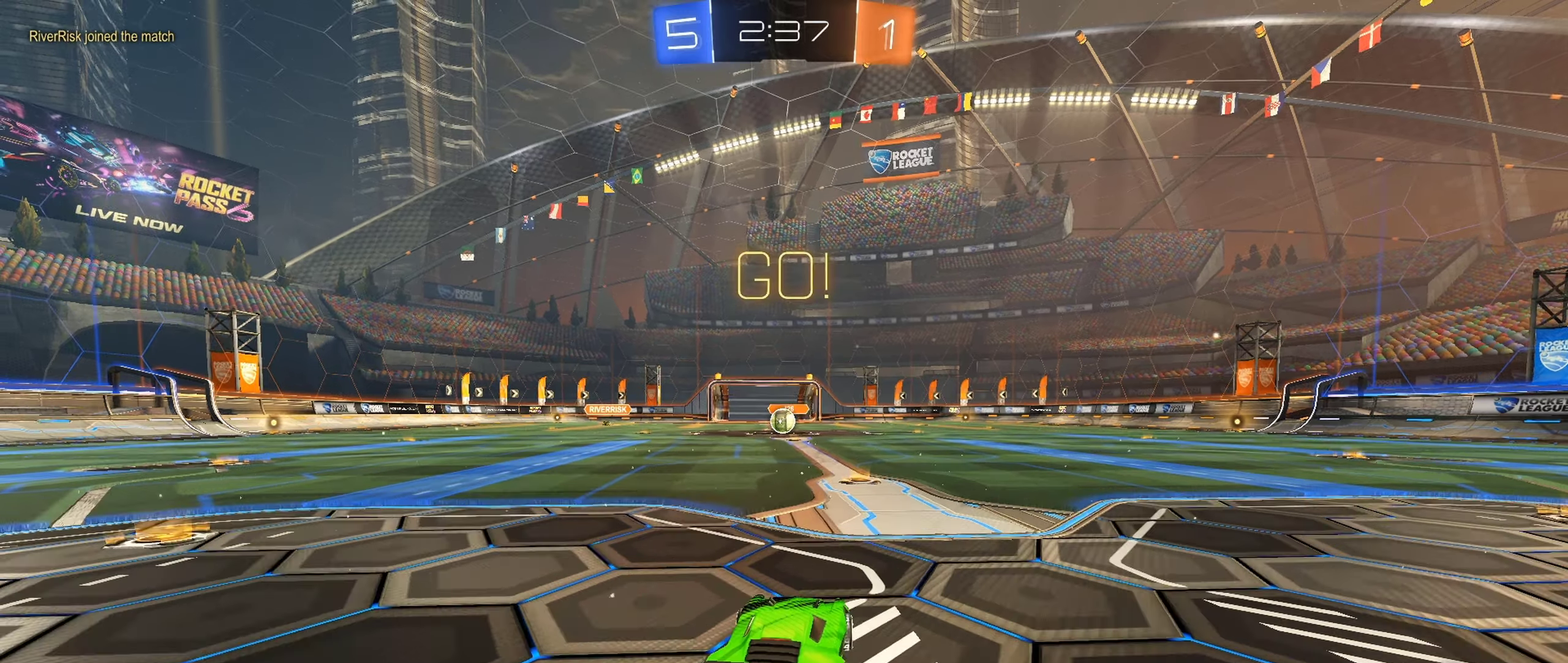
{"buttons": ["R2"], "left_stick": "left", "right_stick": "center", "events": []}
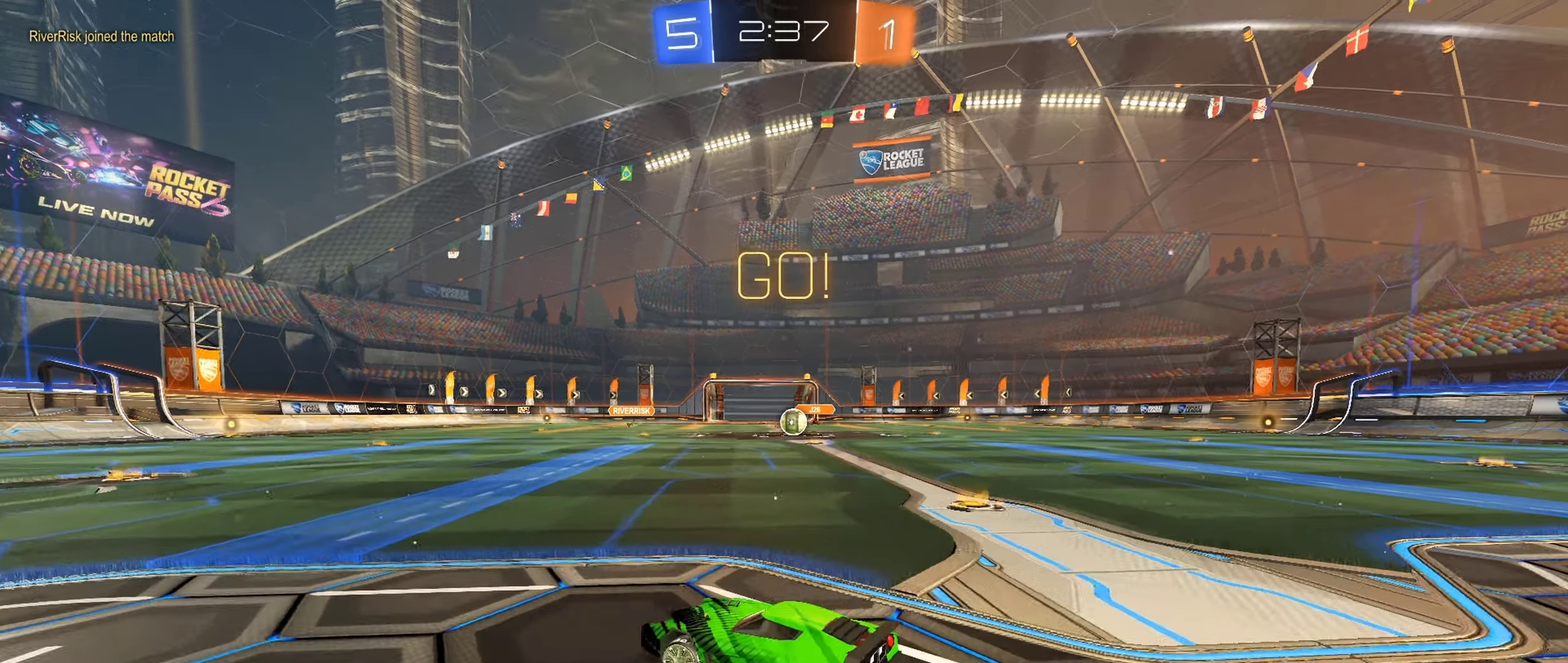
{"buttons": ["R2"], "left_stick": "left", "right_stick": "center", "events": [[34, "left_stick", "center"], [117, "left_stick", "left"], [234, "L1", "down"], [367, "L1", "up"]]}
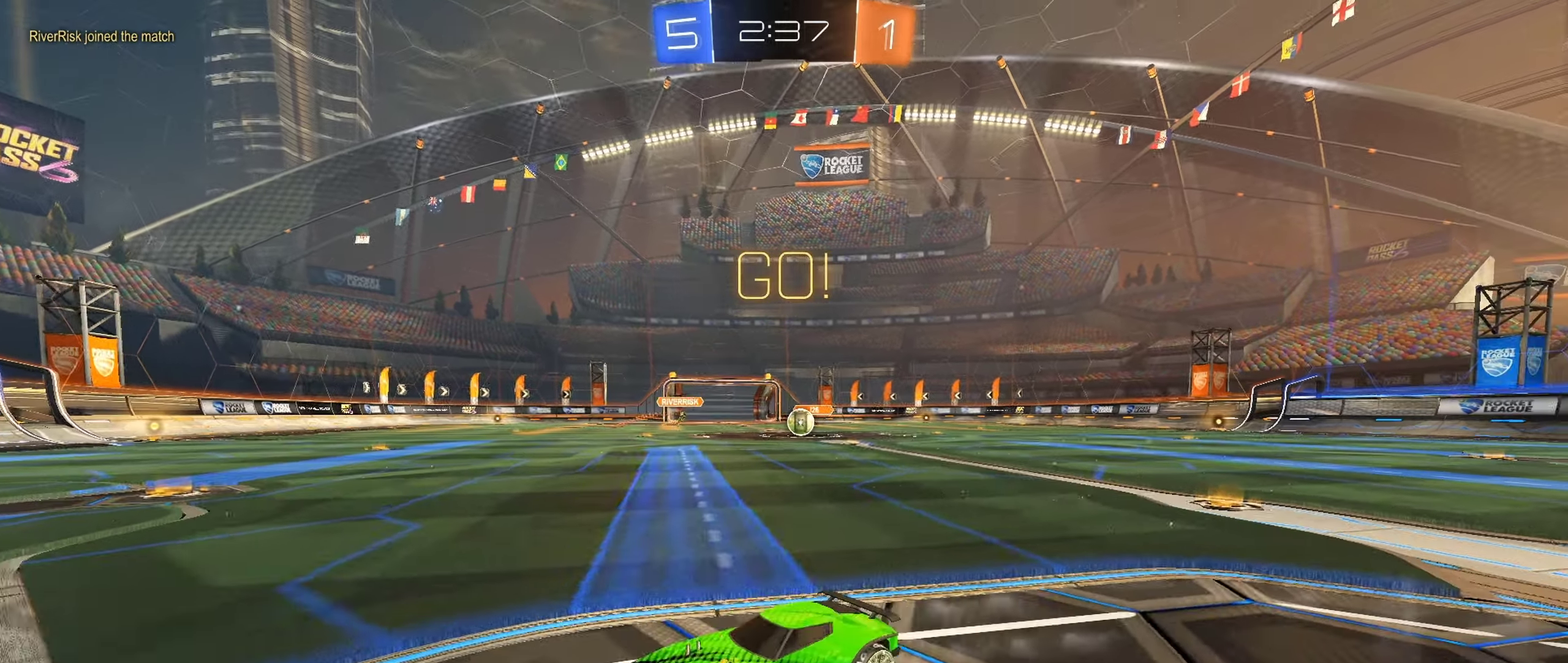
{"buttons": ["B", "R2"], "left_stick": "left", "right_stick": "center", "events": [[84, "L1", "down"], [200, "L1", "up"], [384, "B", "down"]]}
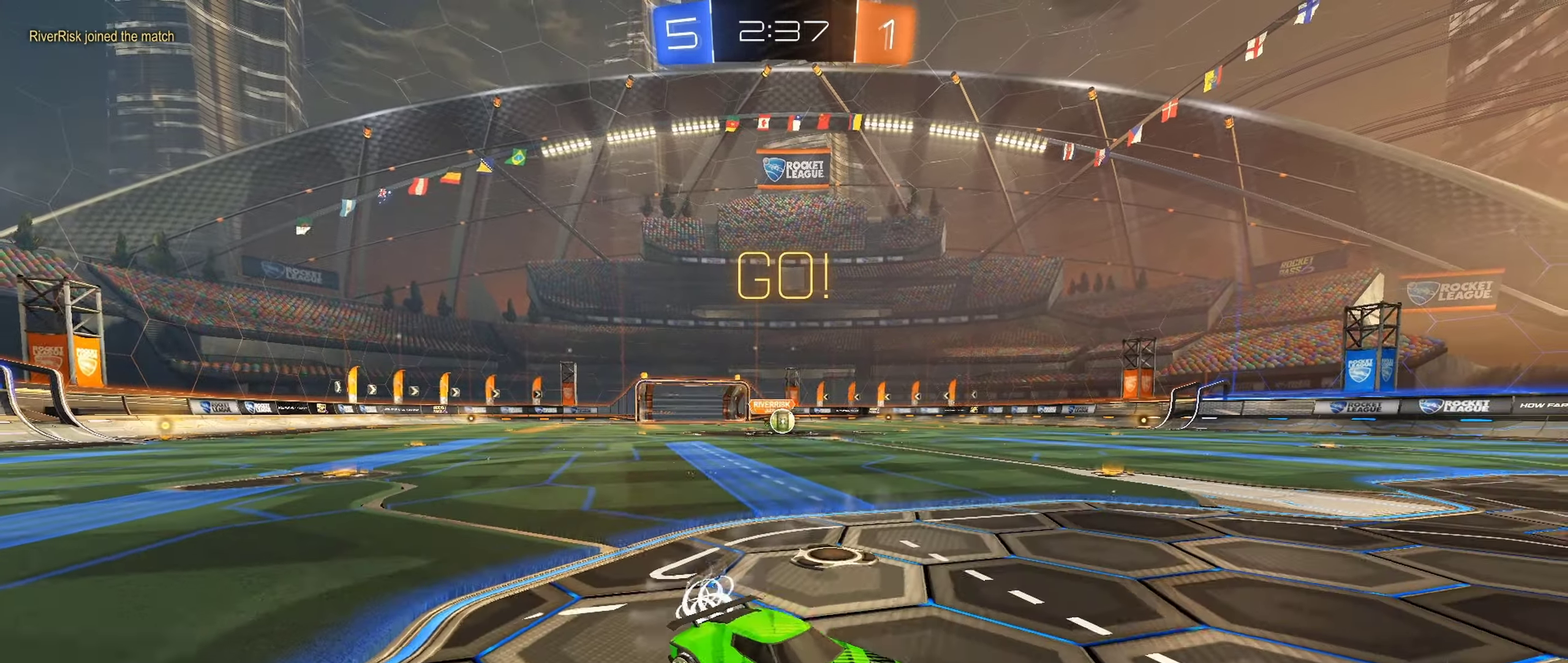
{"buttons": ["R2"], "left_stick": "left", "right_stick": "center", "events": [[334, "B", "up"], [334, "L1", "down"], [400, "L1", "up"]]}
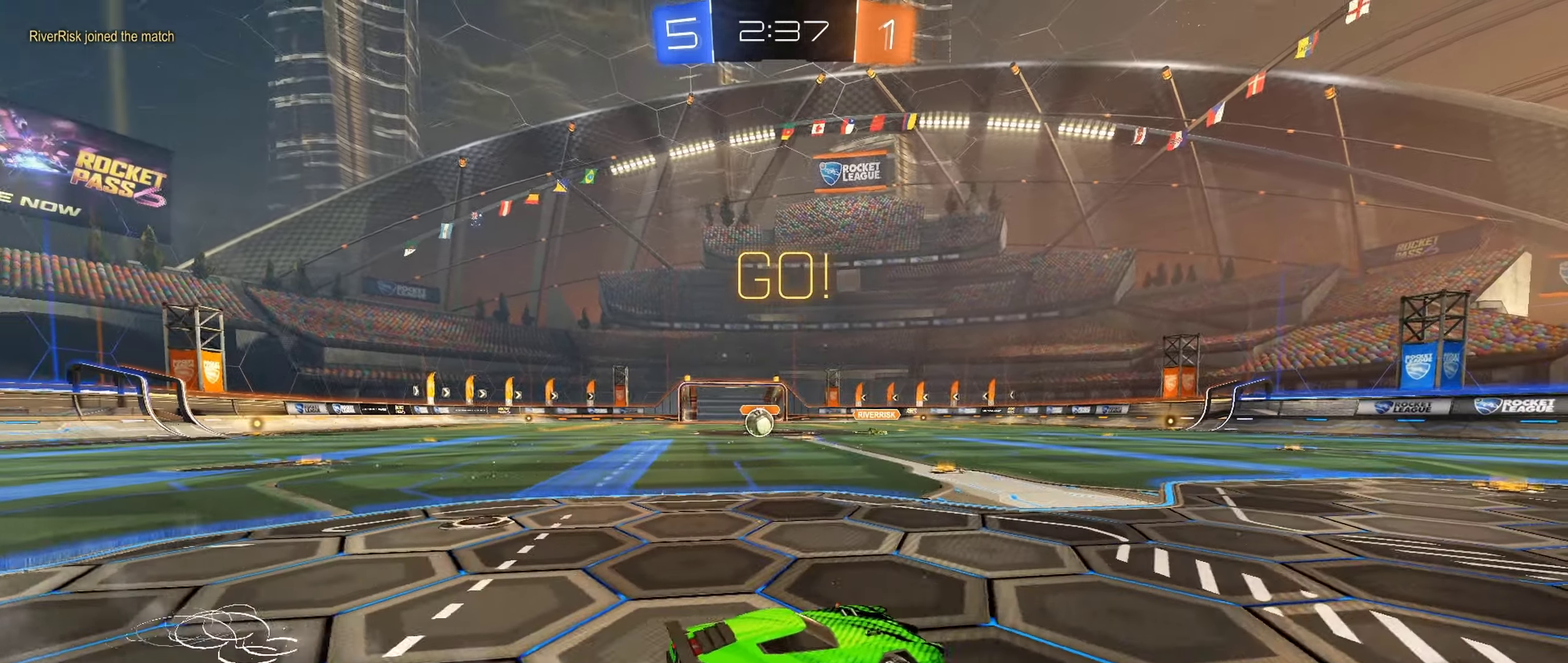
{"buttons": ["R2"], "left_stick": "left", "right_stick": "center", "events": [[84, "L1", "down"], [150, "L1", "up"]]}
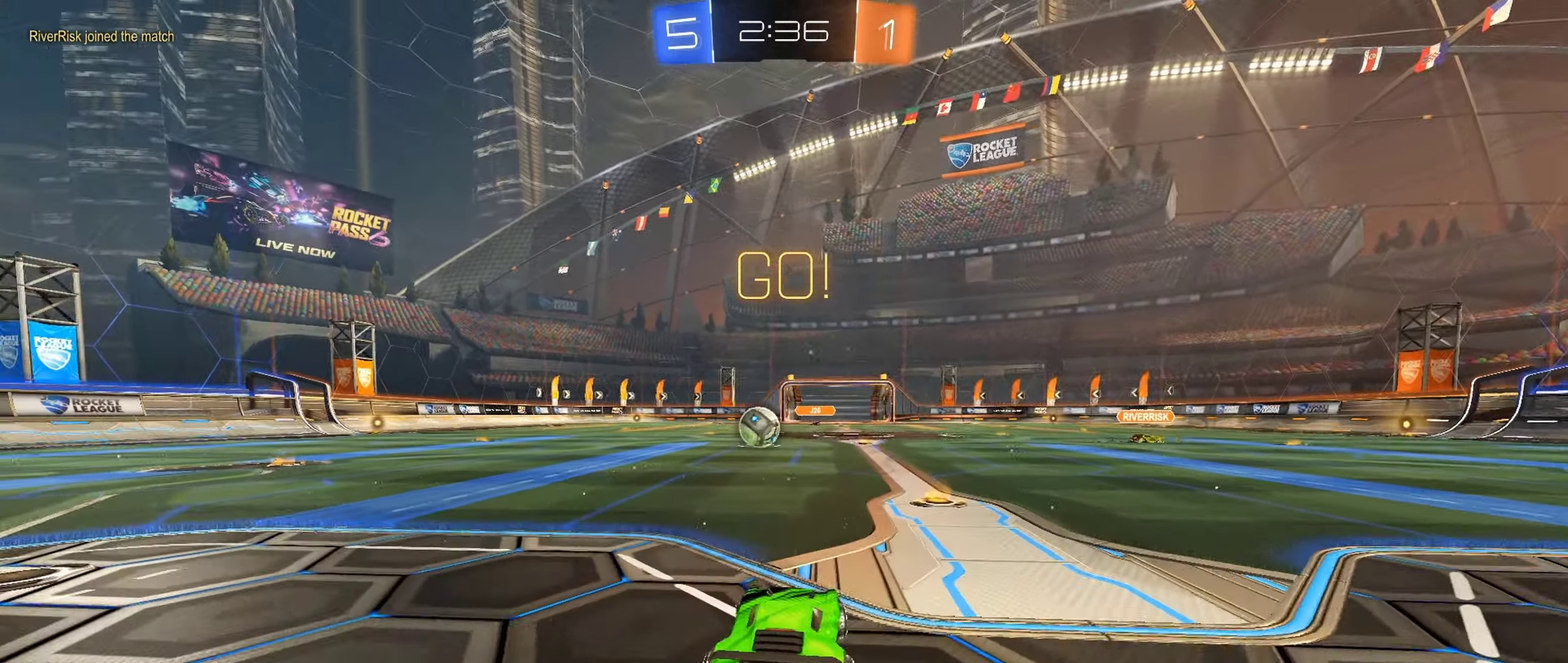
{"buttons": ["B", "R2"], "left_stick": "up", "right_stick": "center"}
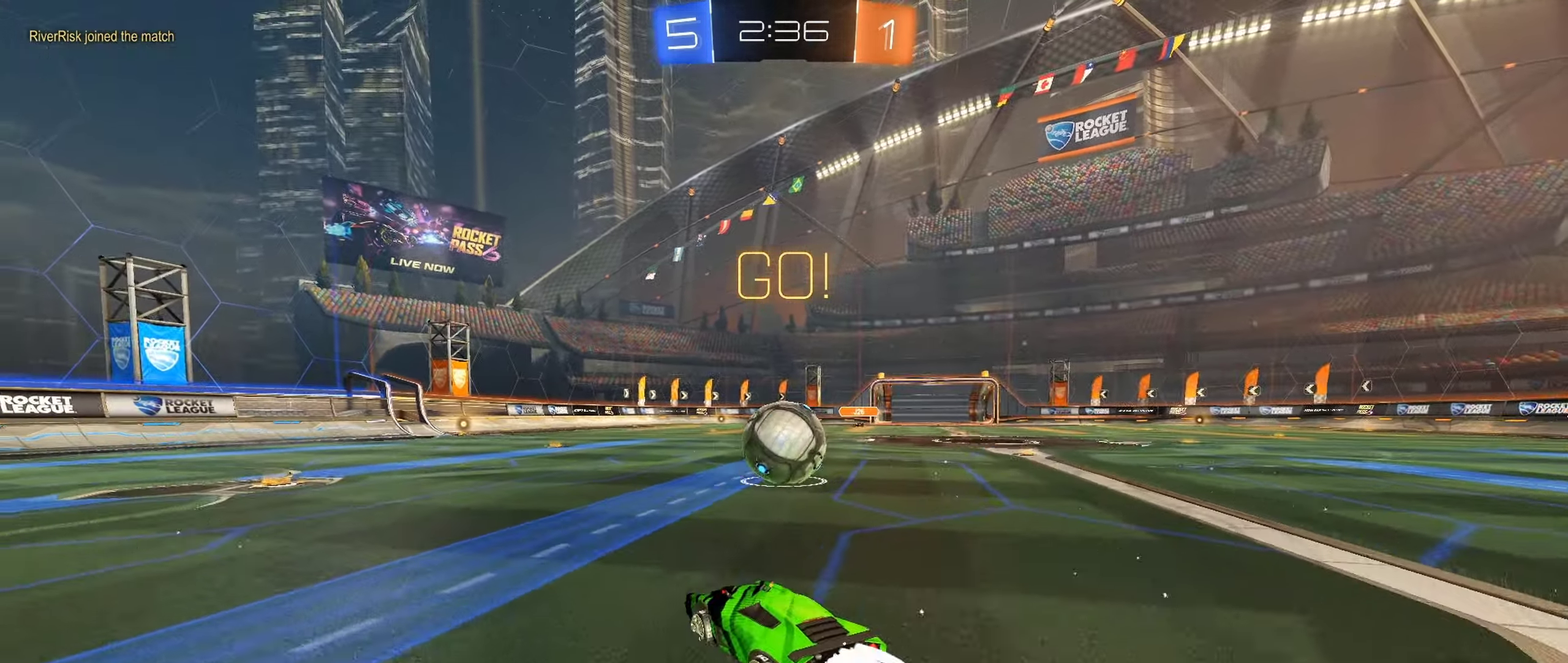
{"buttons": ["L1", "R2", "L3"], "left_stick": "right", "right_stick": "center"}
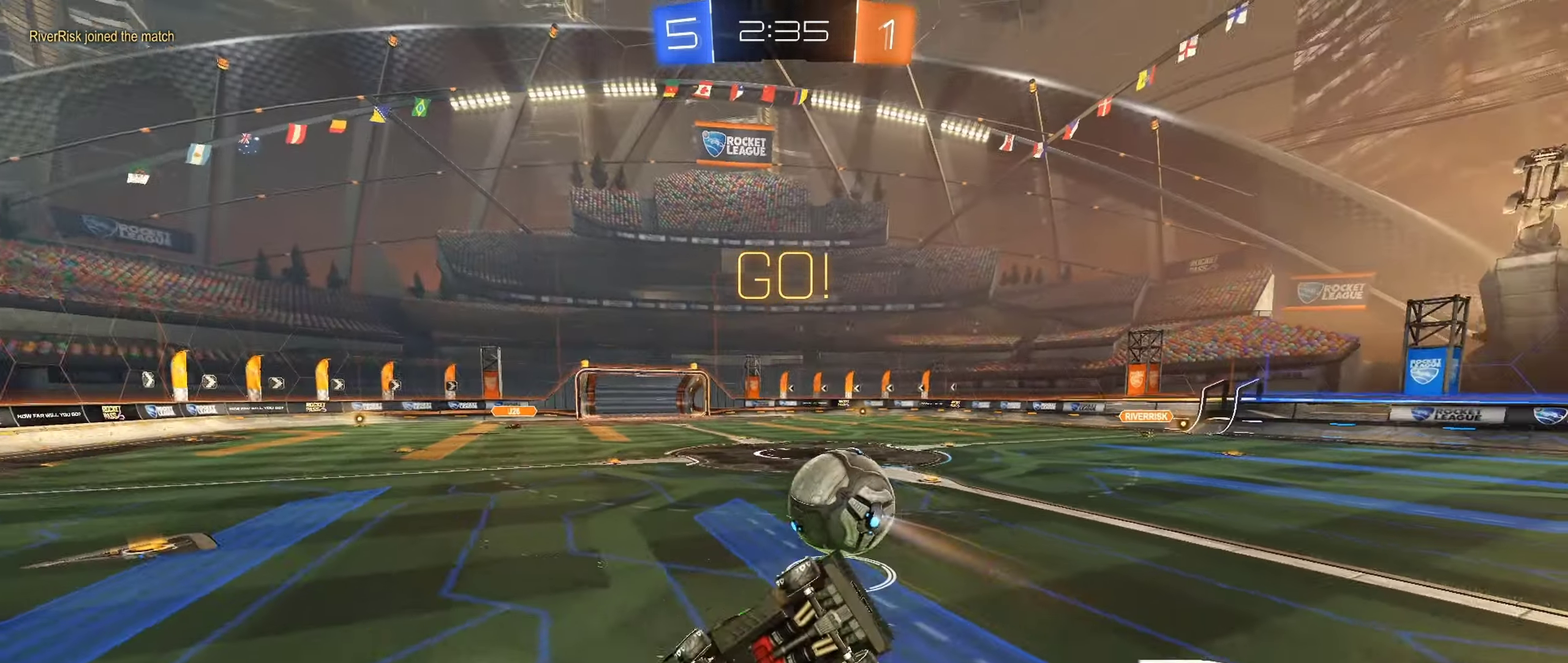
{"buttons": ["L1", "R2"], "left_stick": "left", "right_stick": "center", "events": [[134, "L1", "up"], [150, "left_stick", "center"], [367, "L1", "down"], [384, "left_stick", "left"]]}